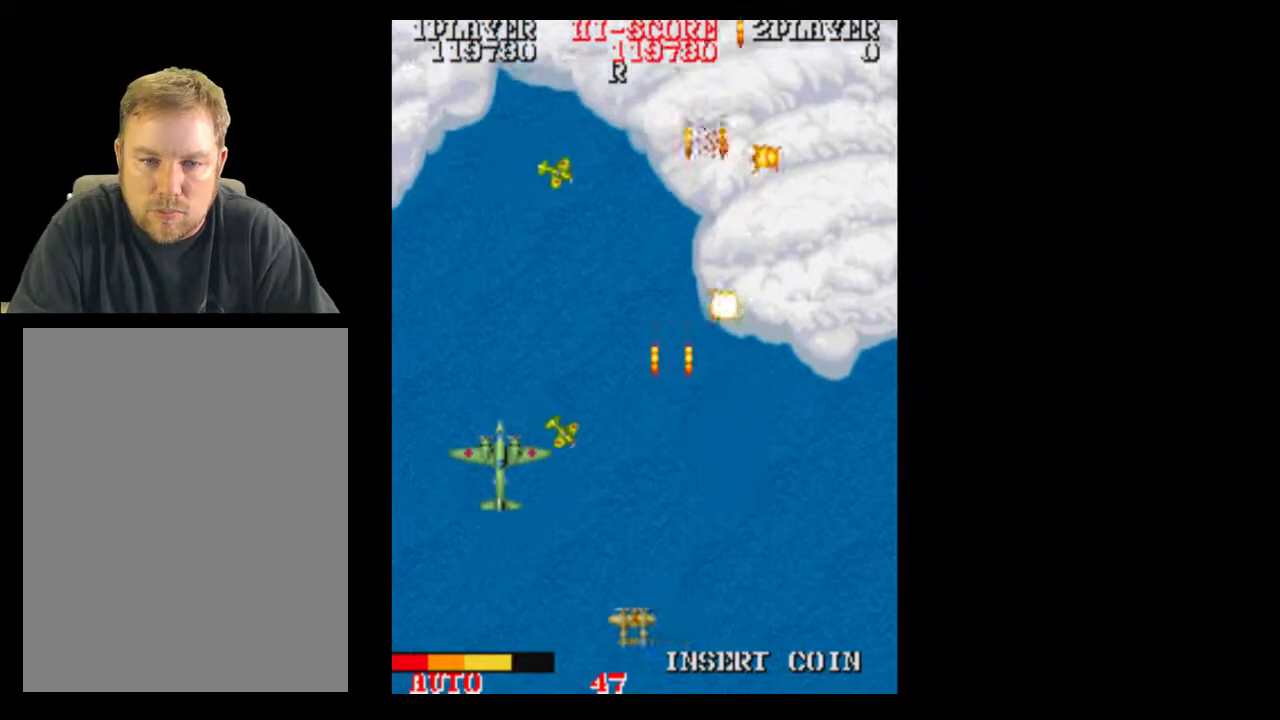
Gameplay with a controller (Xbox layout); each line is a JSON object with the inputs held at the frame after it. "events" lists button and stick changes between this image and that frame as [ms after this image, input, new state], when the widget could be followed in between. Not read: A L3 R3 left_stick right_stick.
{"buttons": [], "events": []}
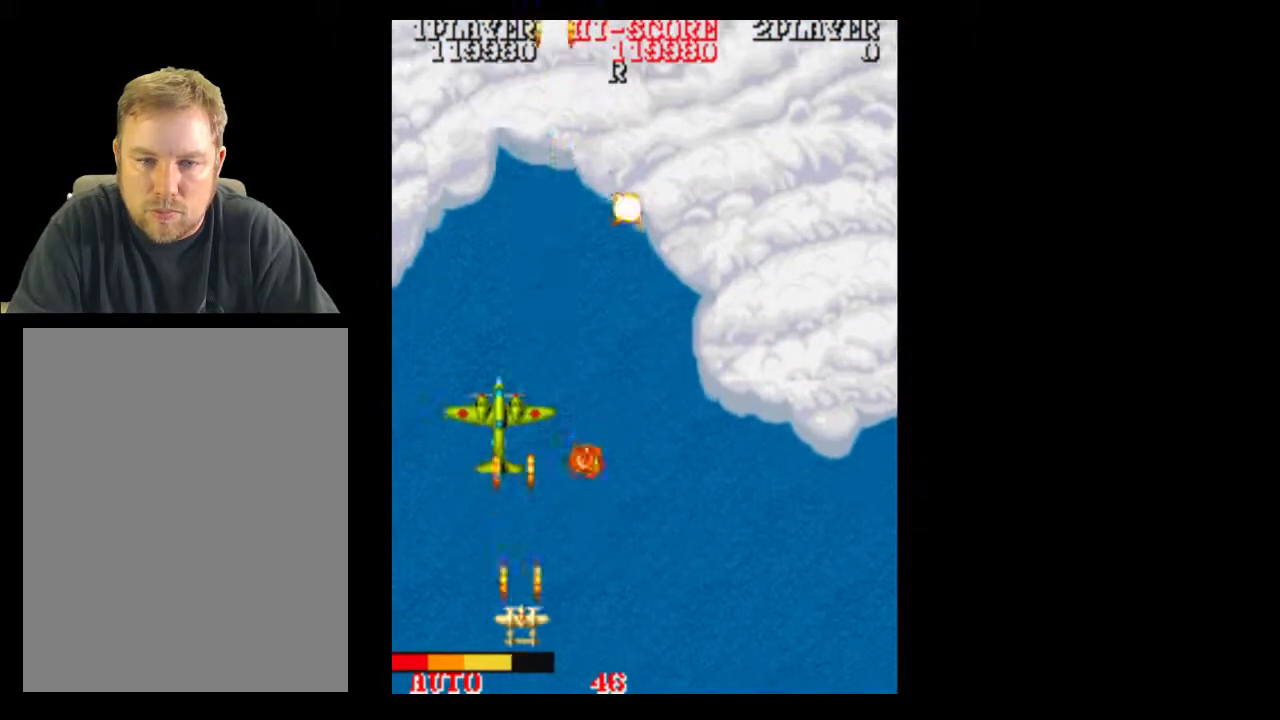
{"buttons": ["DPAD_RIGHT"], "events": [[467, "DPAD_RIGHT", "down"]]}
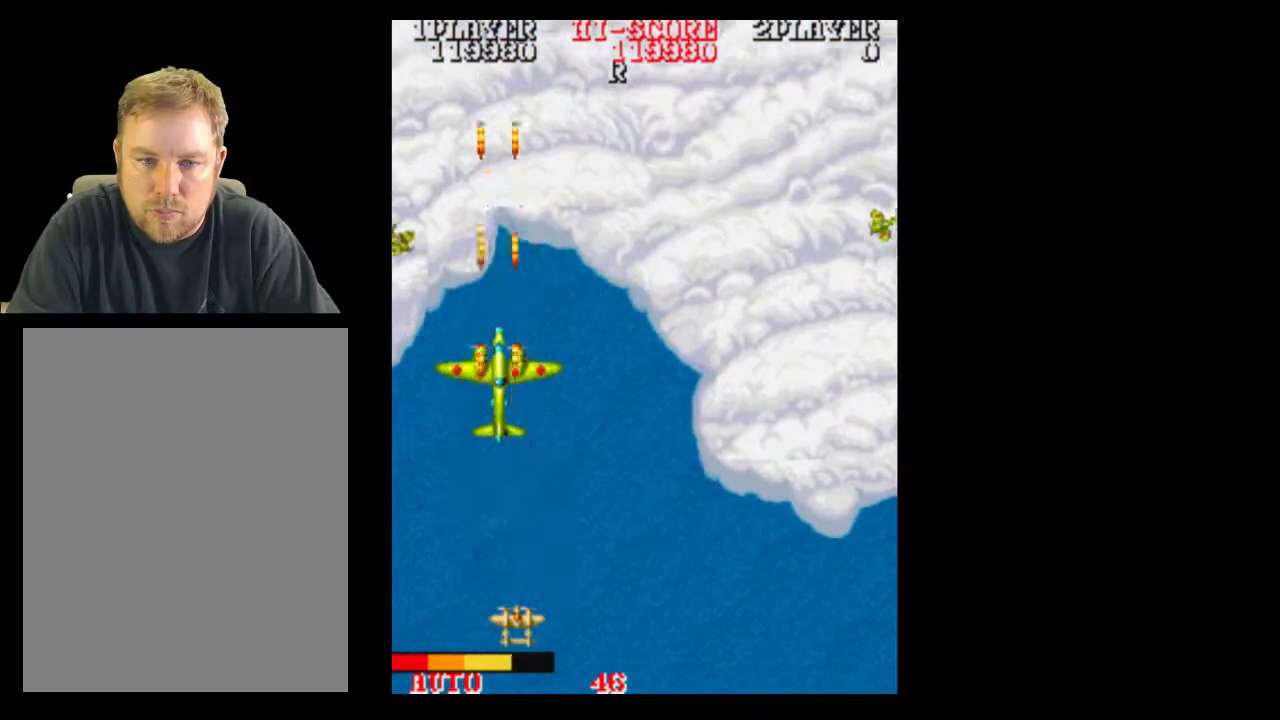
{"buttons": [], "events": [[17, "DPAD_RIGHT", "up"], [150, "DPAD_UP", "down"], [267, "DPAD_UP", "up"], [333, "DPAD_UP", "down"], [450, "DPAD_UP", "up"]]}
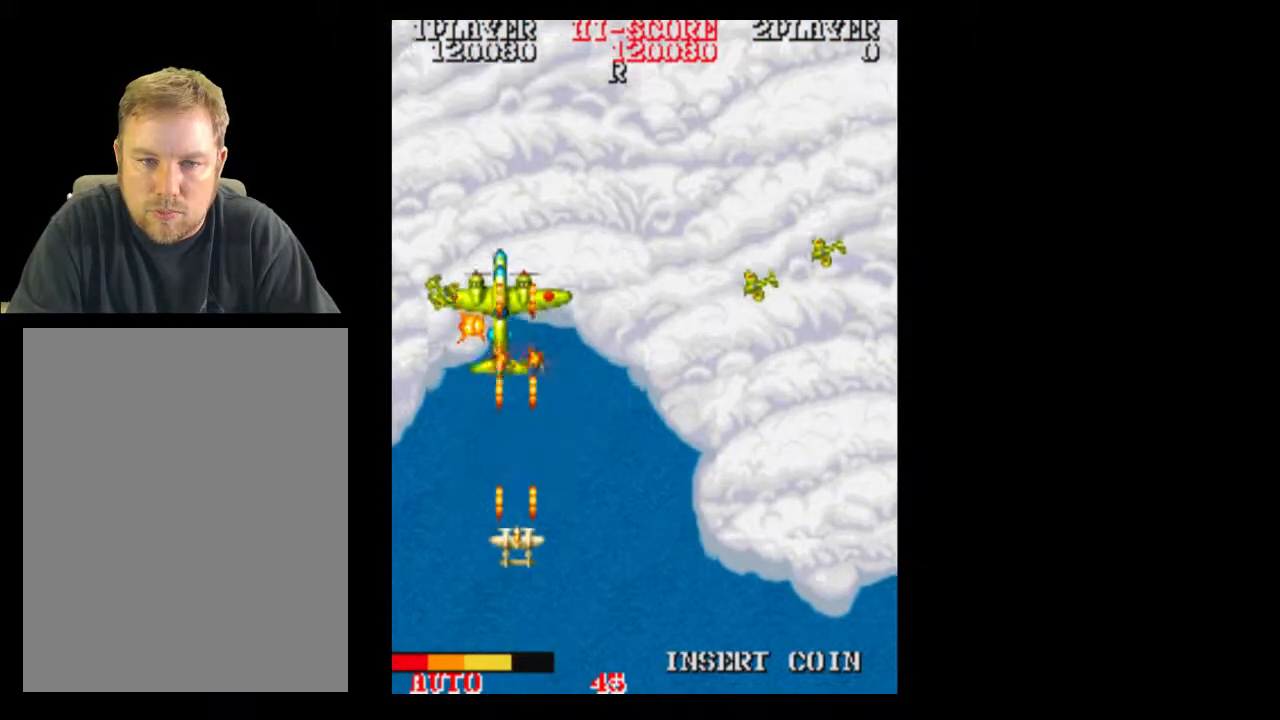
{"buttons": [], "events": [[333, "DPAD_DOWN", "down"], [450, "DPAD_DOWN", "up"]]}
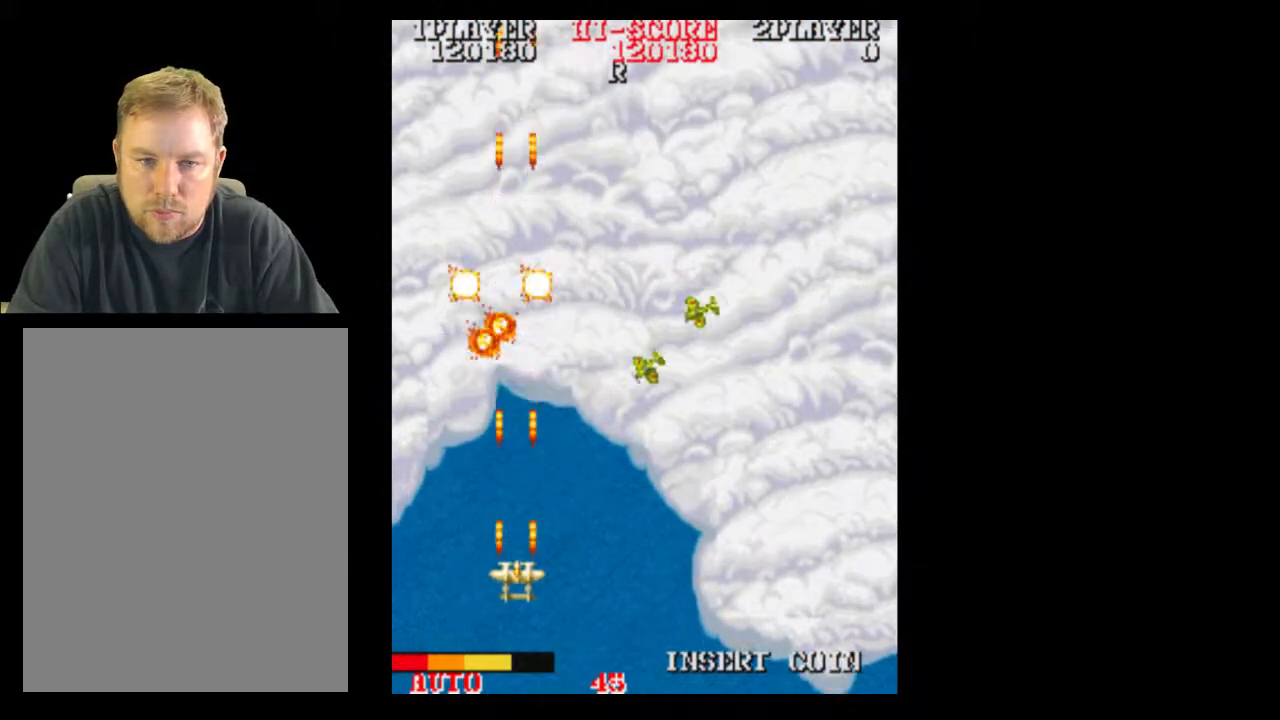
{"buttons": []}
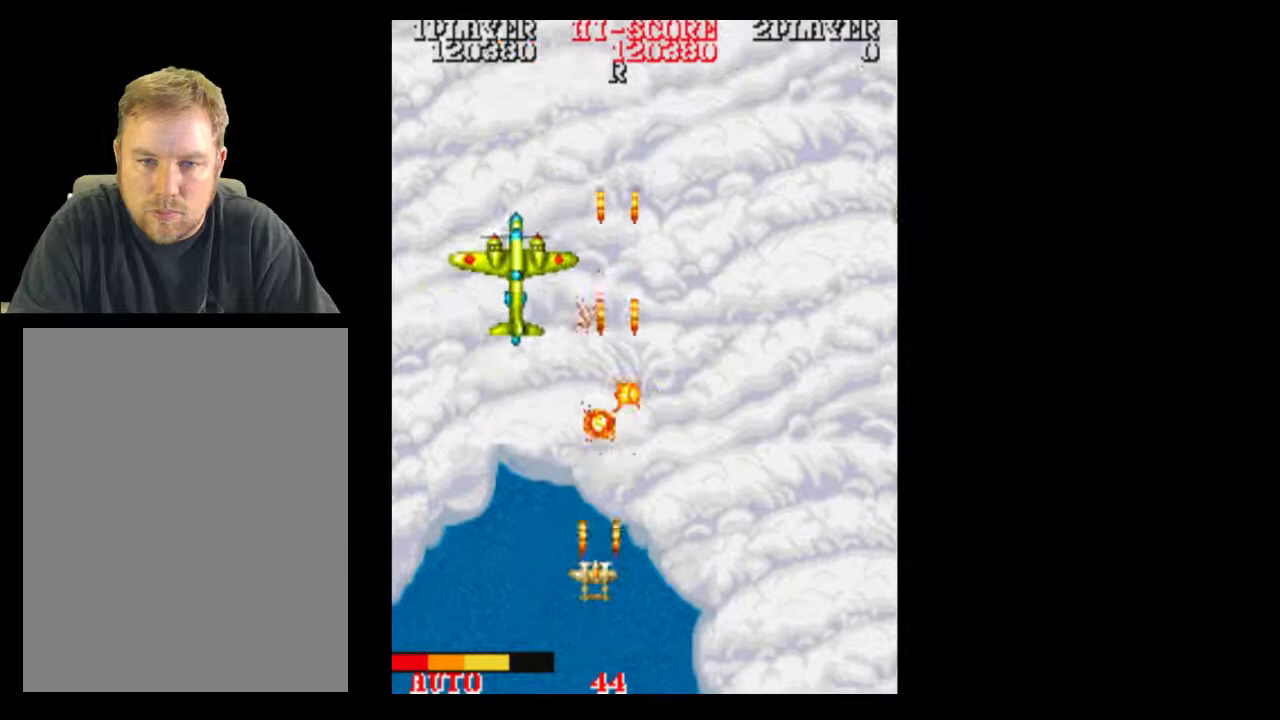
{"buttons": [], "events": [[83, "DPAD_LEFT", "down"], [150, "DPAD_RIGHT", "down"], [267, "DPAD_RIGHT", "up"], [300, "DPAD_LEFT", "up"]]}
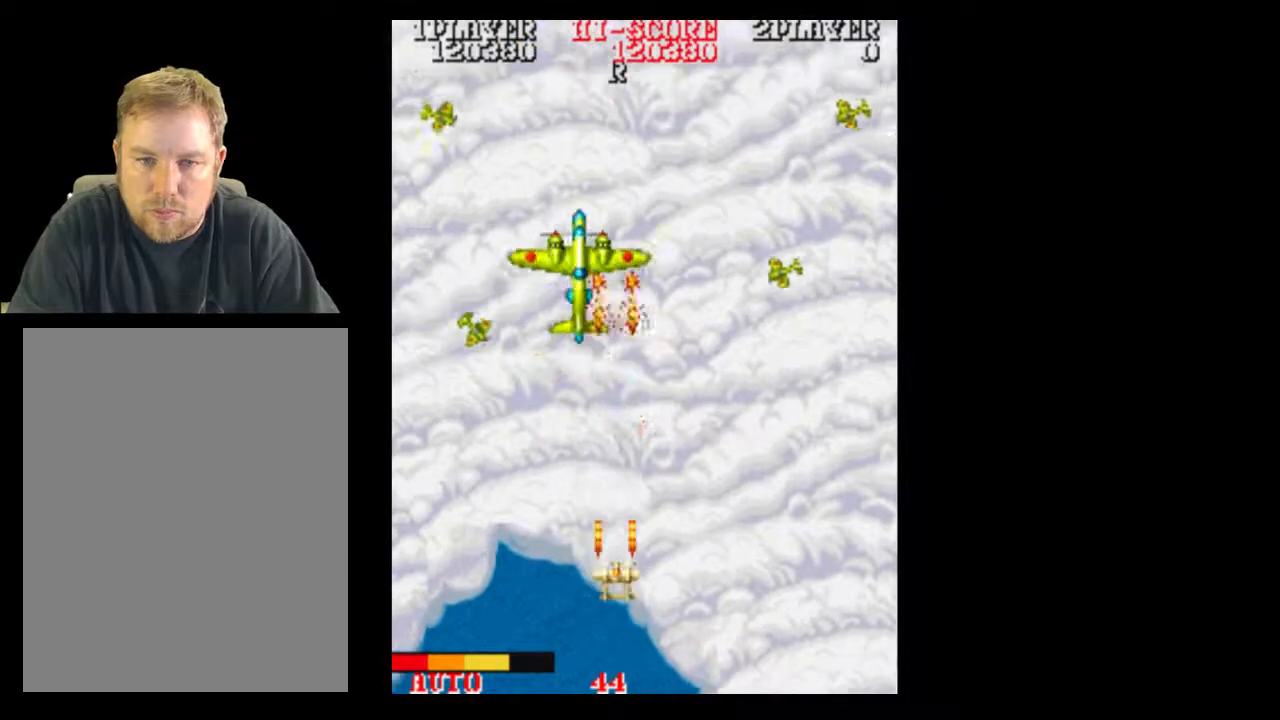
{"buttons": [], "events": []}
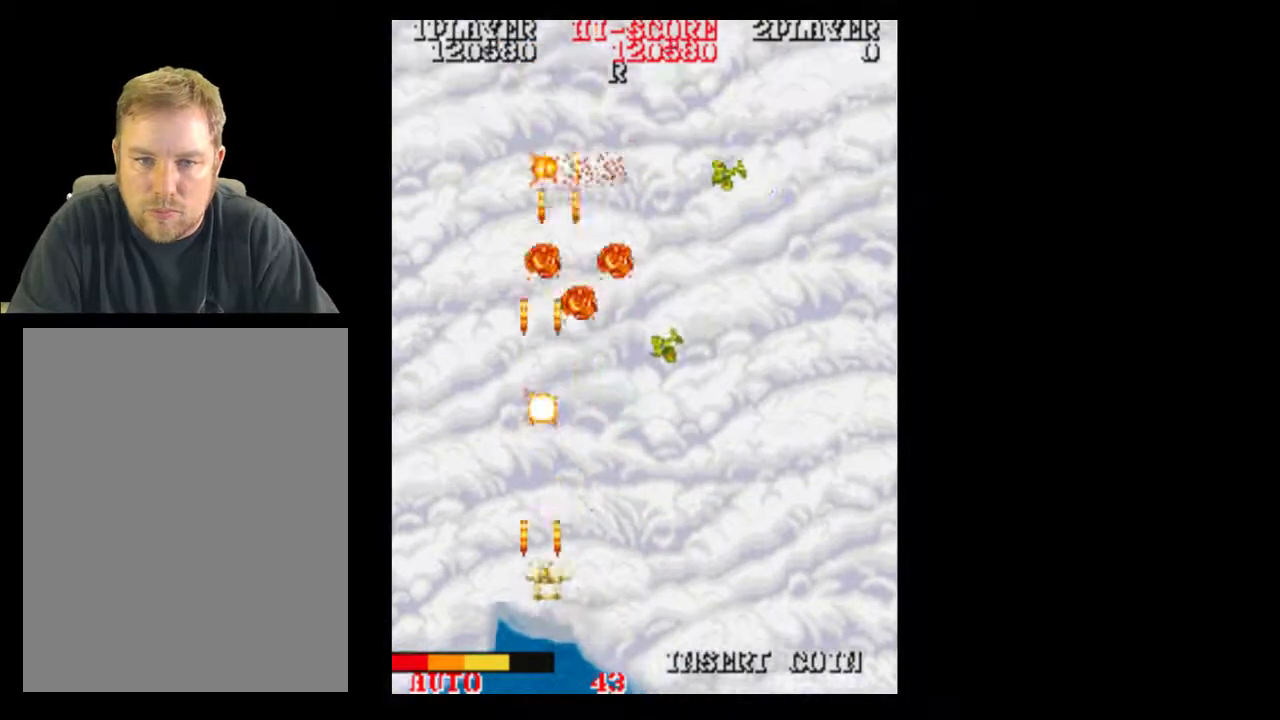
{"buttons": [], "events": [[17, "DPAD_LEFT", "down"], [17, "DPAD_RIGHT", "down"], [100, "DPAD_LEFT", "up"], [400, "DPAD_RIGHT", "up"]]}
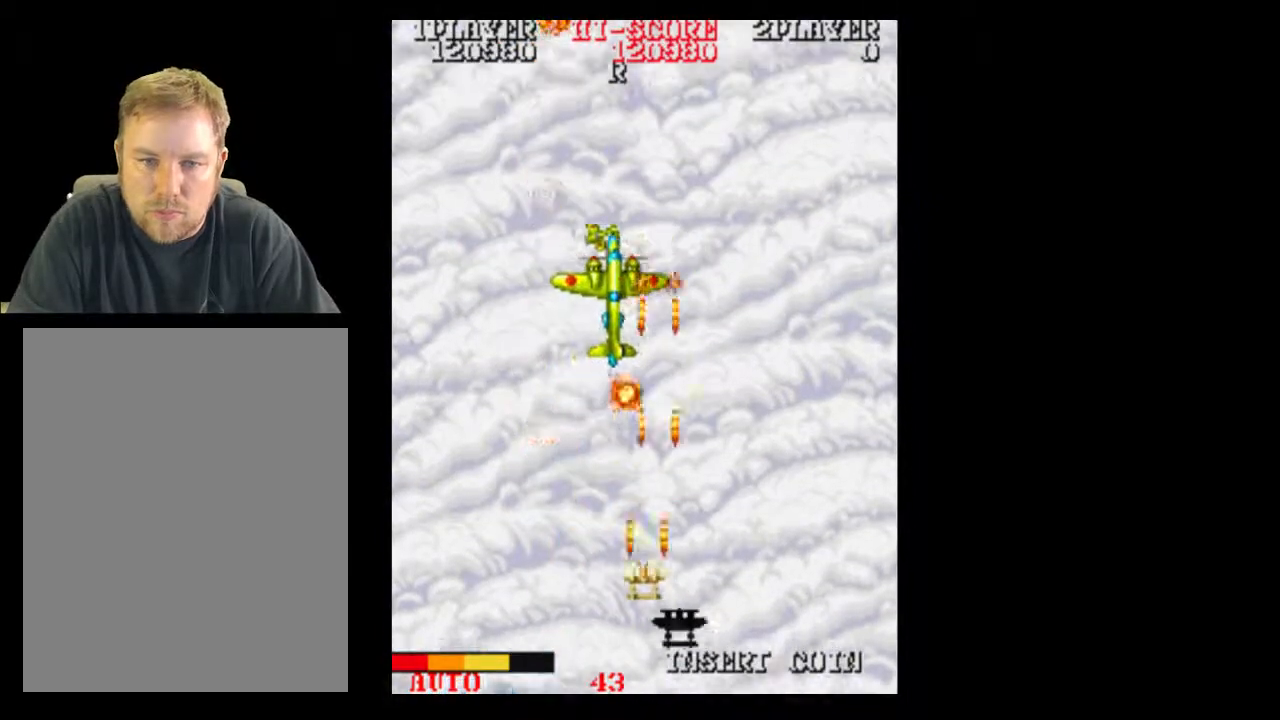
{"buttons": ["DPAD_RIGHT"], "events": [[200, "DPAD_LEFT", "down"], [267, "DPAD_RIGHT", "down"], [400, "DPAD_LEFT", "up"]]}
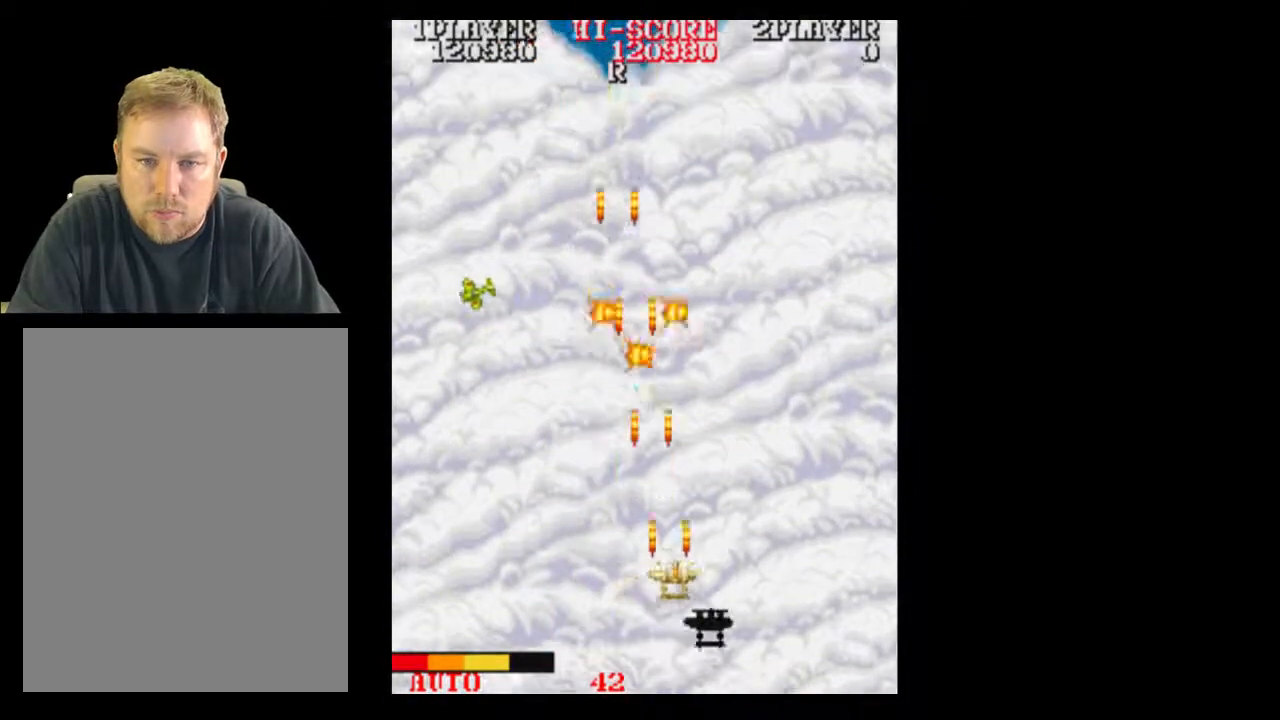
{"buttons": [], "events": [[17, "DPAD_RIGHT", "up"]]}
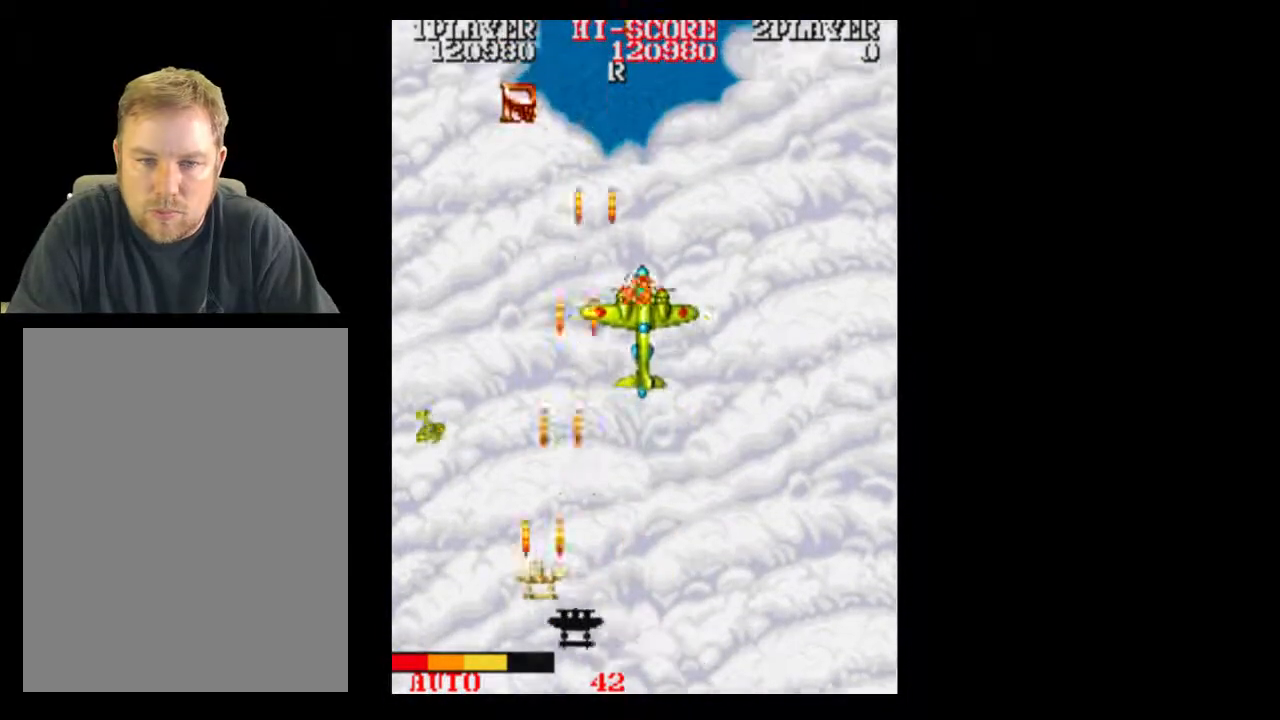
{"buttons": [], "events": [[267, "DPAD_LEFT", "down"], [333, "DPAD_RIGHT", "down"], [450, "DPAD_RIGHT", "up"], [467, "DPAD_LEFT", "up"]]}
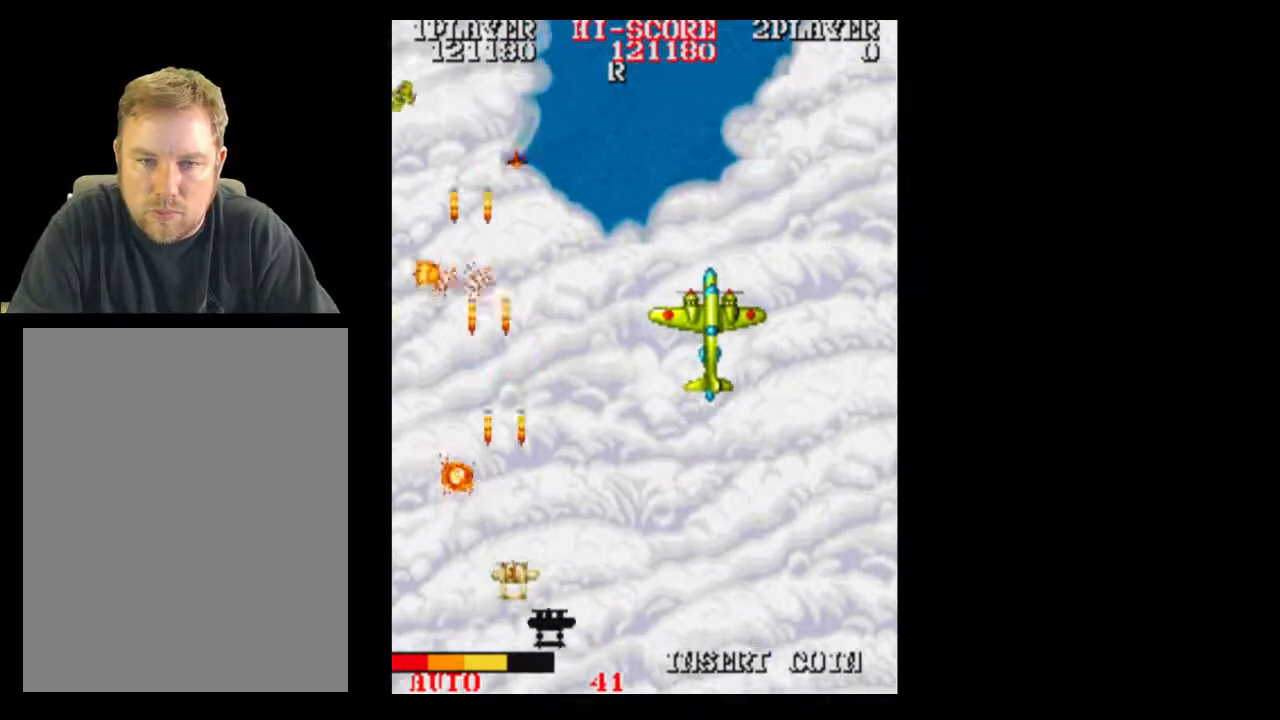
{"buttons": ["DPAD_RIGHT"], "events": [[83, "DPAD_RIGHT", "down"], [200, "DPAD_RIGHT", "up"], [333, "DPAD_RIGHT", "down"]]}
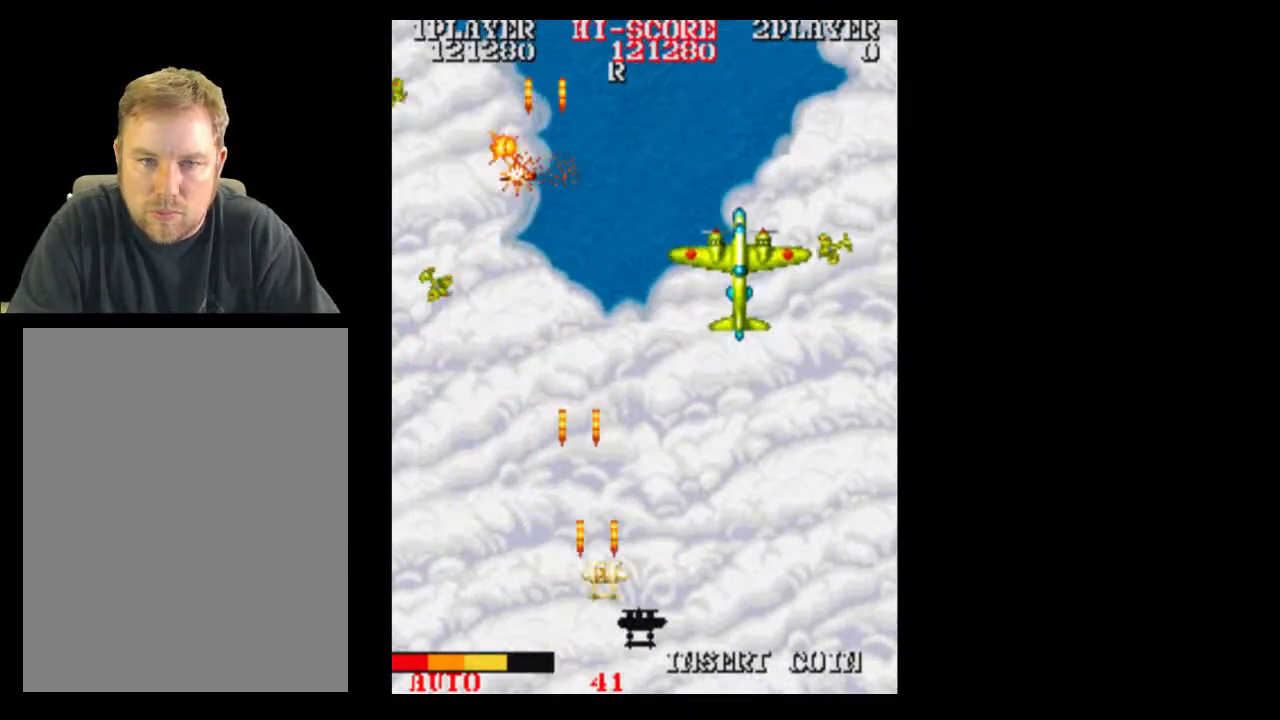
{"buttons": [], "events": [[383, "DPAD_RIGHT", "up"]]}
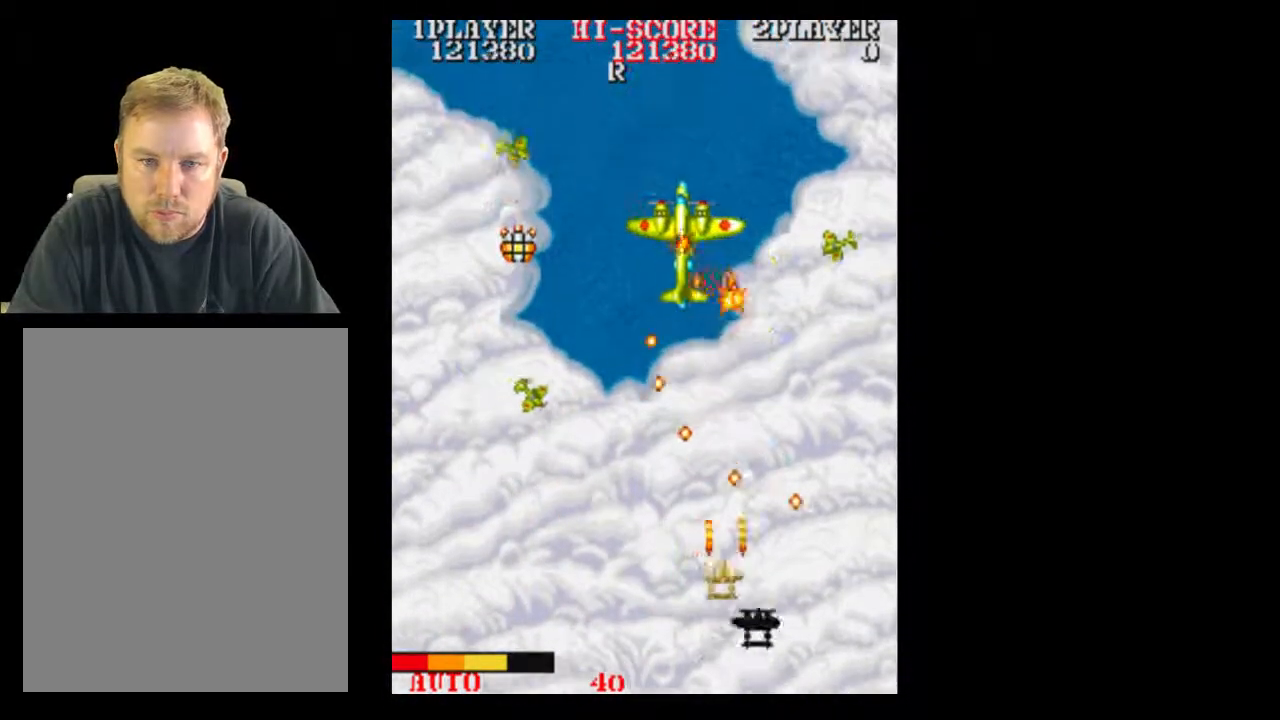
{"buttons": [], "events": []}
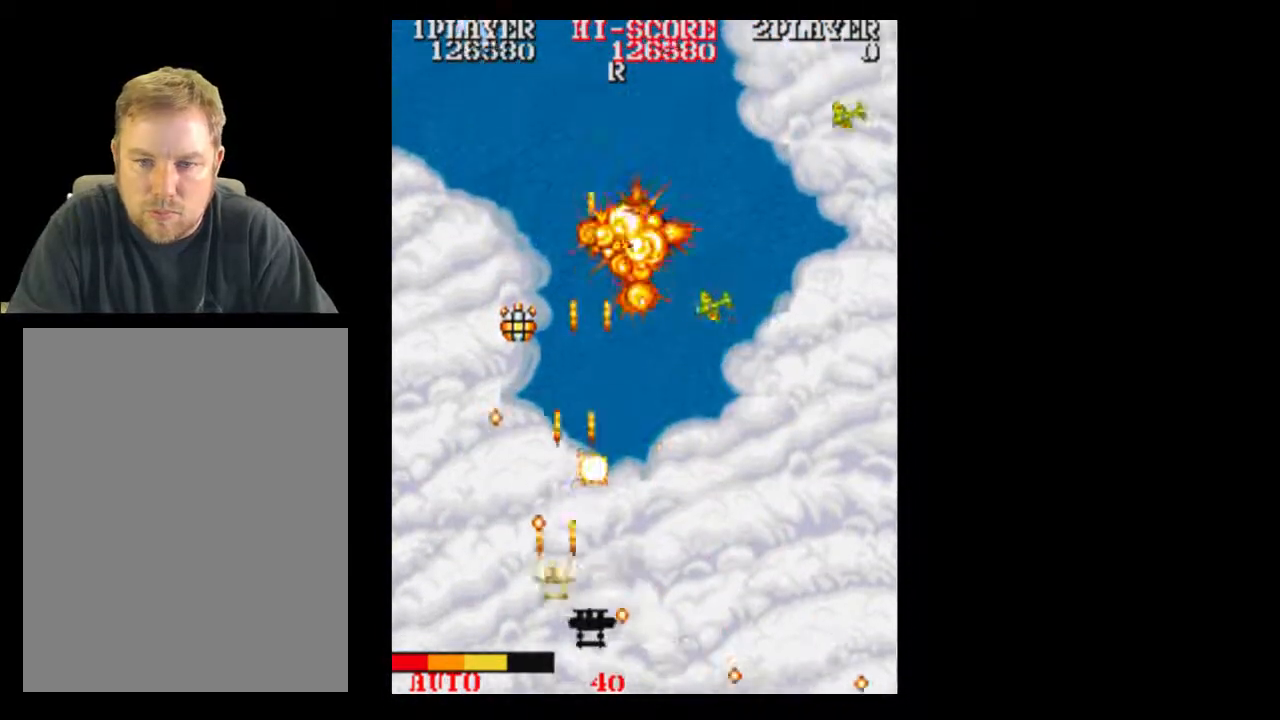
{"buttons": [], "events": [[133, "DPAD_DOWN", "down"], [317, "DPAD_DOWN", "up"]]}
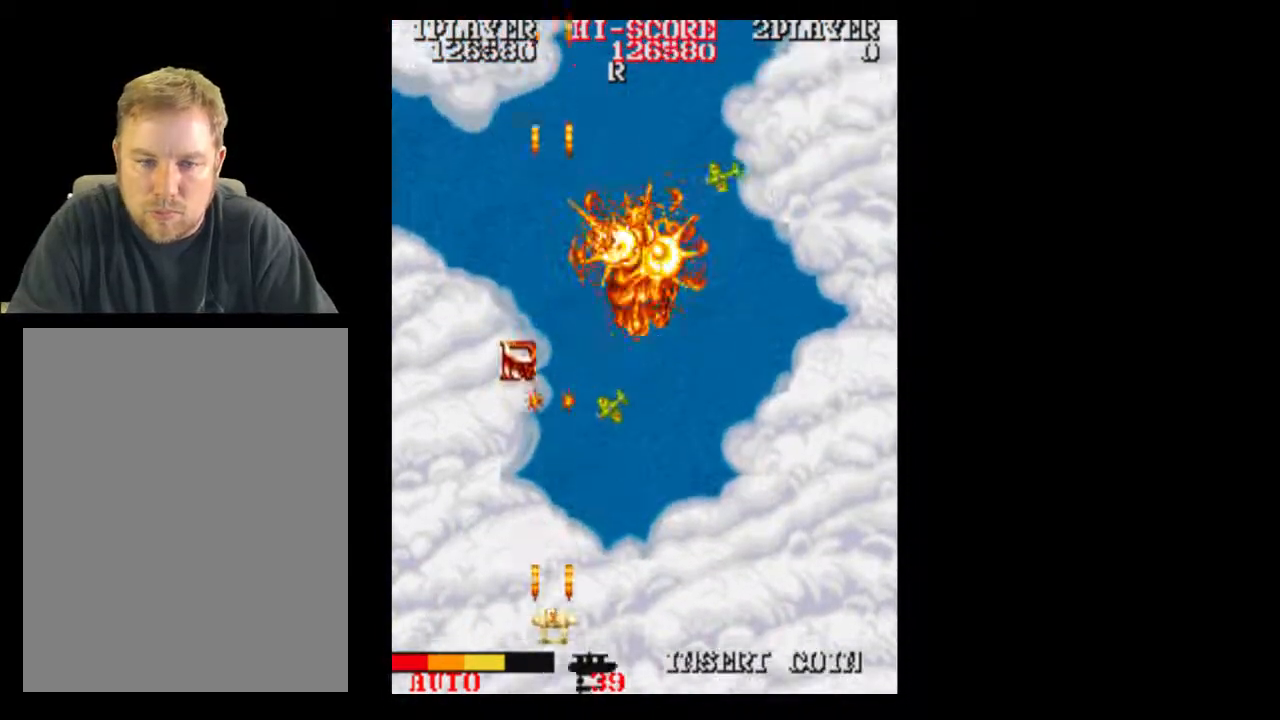
{"buttons": [], "events": [[200, "DPAD_RIGHT", "down"], [317, "DPAD_RIGHT", "up"]]}
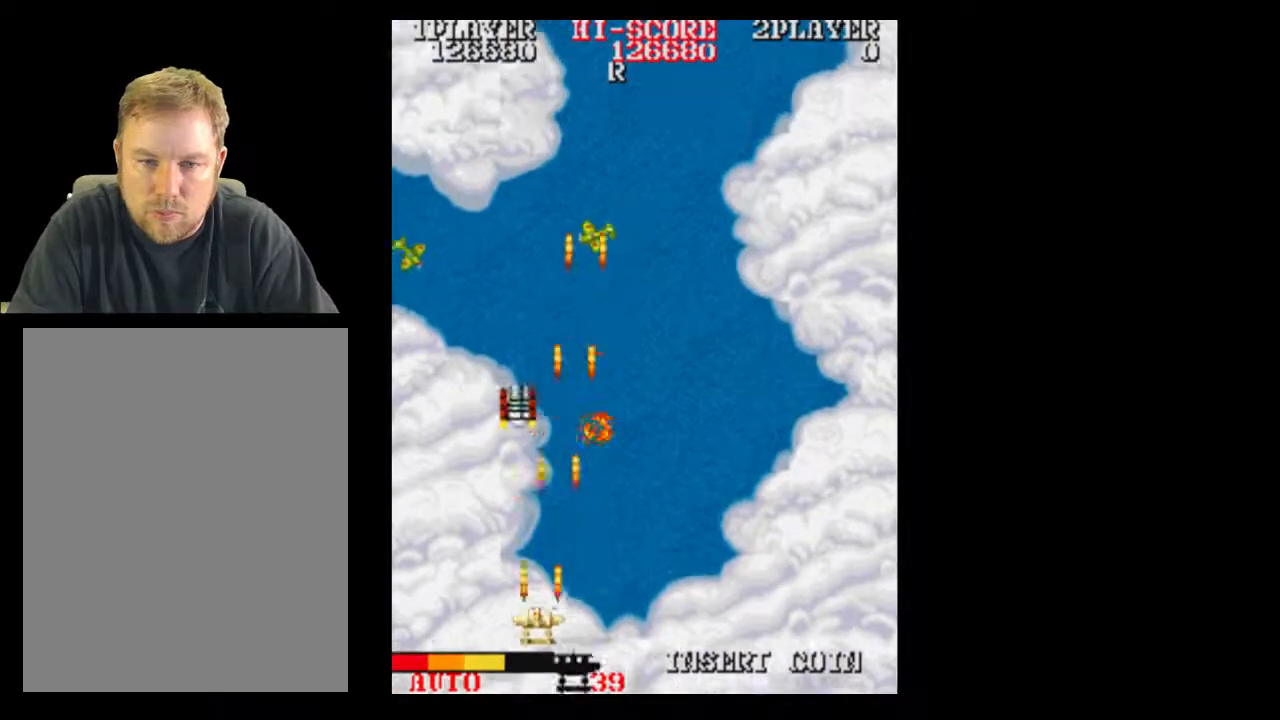
{"buttons": ["DPAD_UP"], "events": [[200, "DPAD_UP", "down"]]}
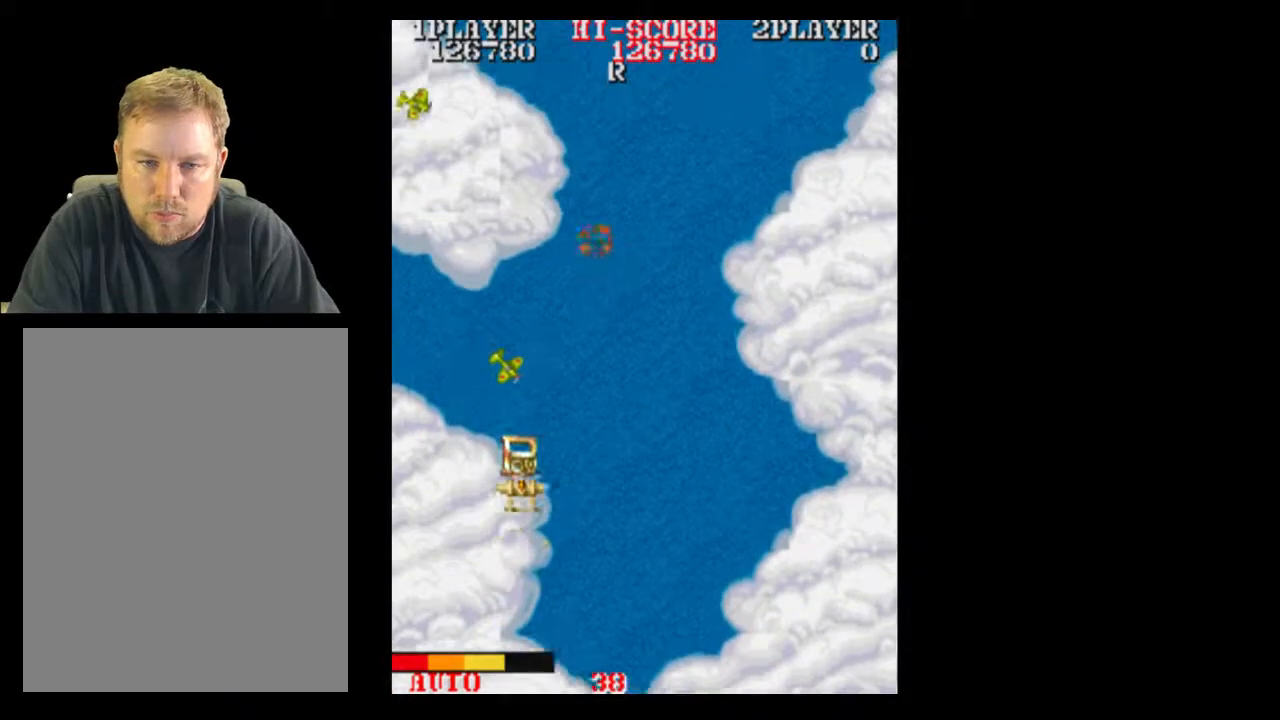
{"buttons": ["DPAD_DOWN"], "events": [[133, "DPAD_UP", "up"], [200, "DPAD_DOWN", "down"], [200, "DPAD_RIGHT", "down"], [383, "DPAD_DOWN", "up"], [500, "DPAD_DOWN", "down"], [500, "DPAD_RIGHT", "up"]]}
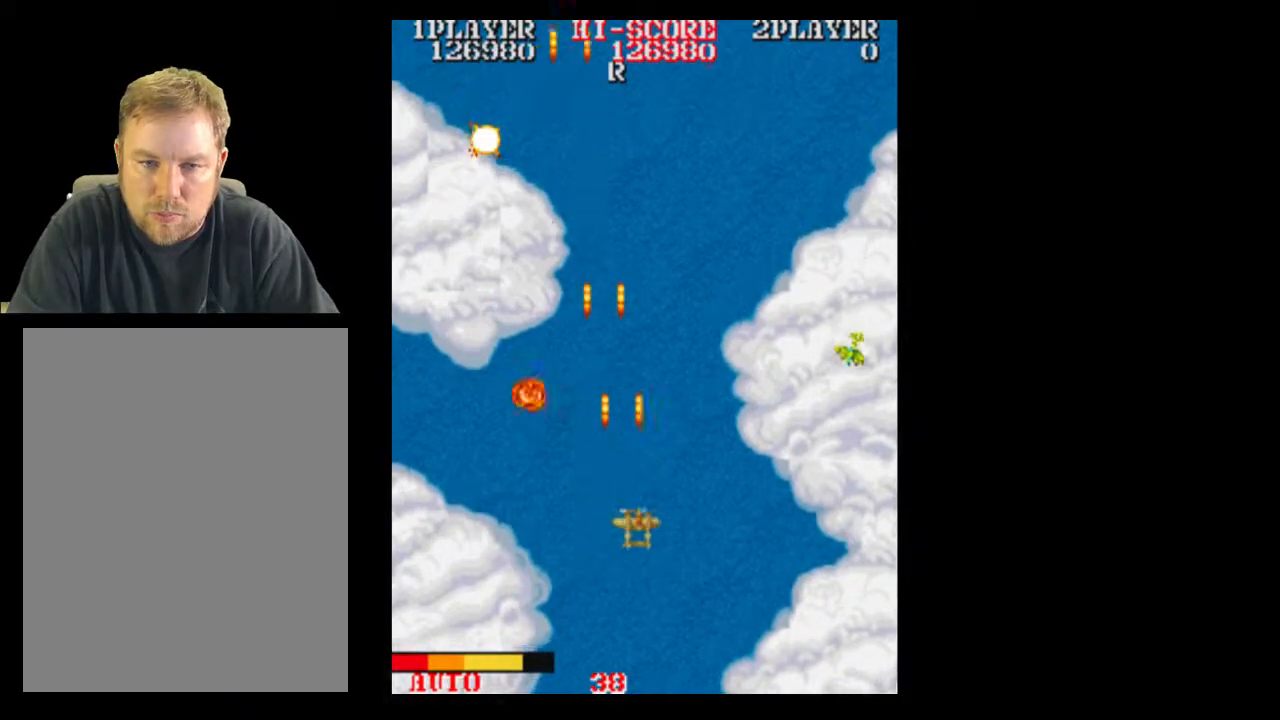
{"buttons": ["DPAD_RIGHT"], "events": [[67, "DPAD_DOWN", "up"], [450, "DPAD_RIGHT", "down"]]}
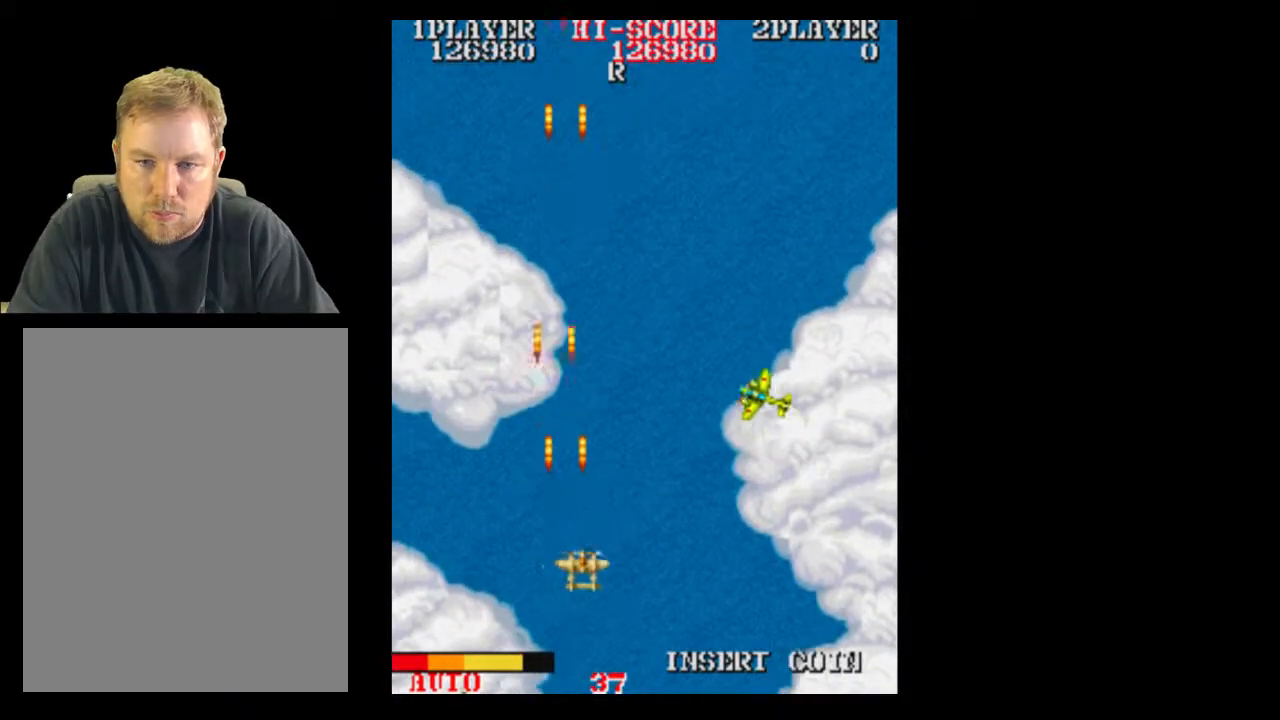
{"buttons": [], "events": [[383, "DPAD_RIGHT", "up"]]}
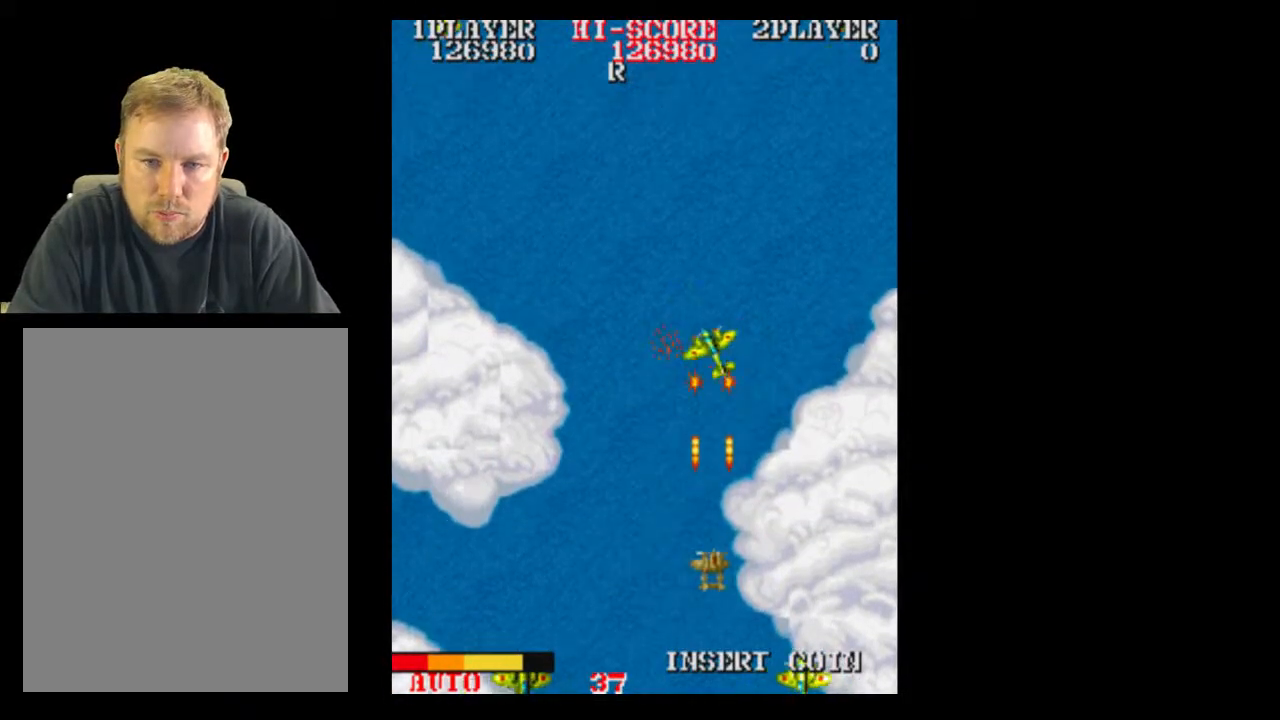
{"buttons": [], "events": [[317, "DPAD_UP", "down"], [500, "DPAD_UP", "up"]]}
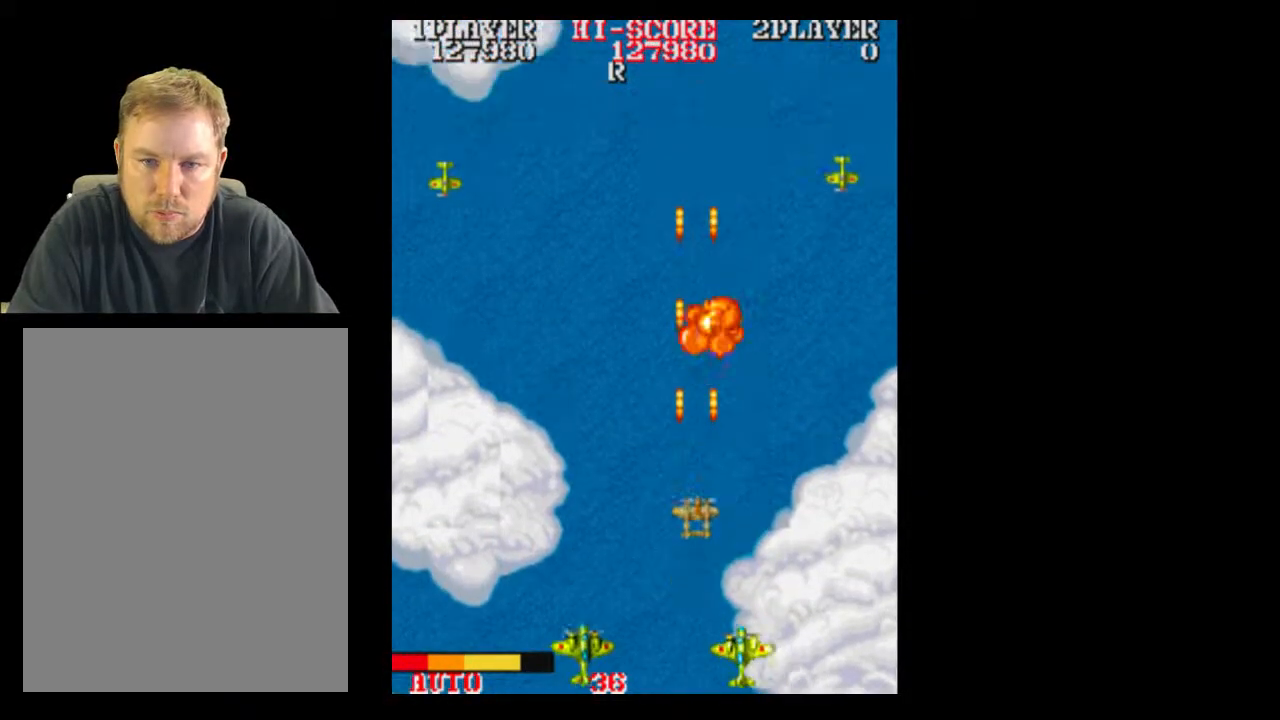
{"buttons": ["DPAD_LEFT"], "events": [[500, "DPAD_LEFT", "down"]]}
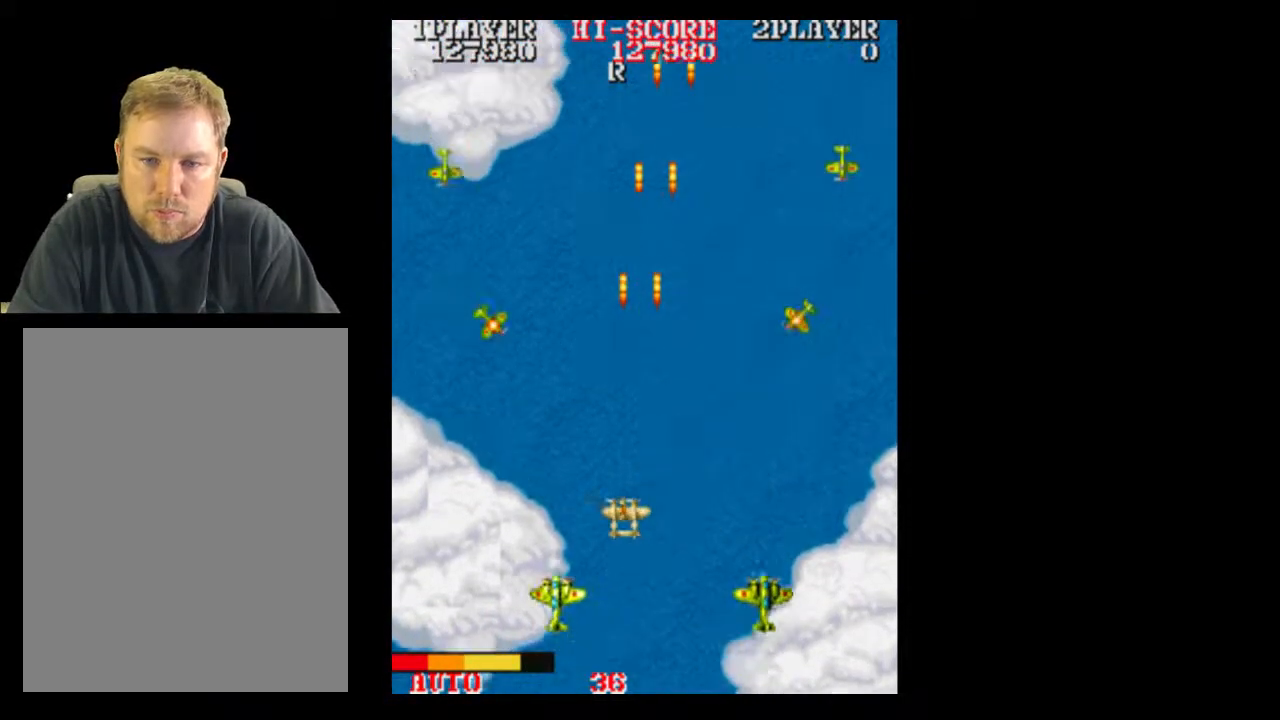
{"buttons": [], "events": [[67, "DPAD_DOWN", "down"], [67, "DPAD_LEFT", "up"], [317, "DPAD_DOWN", "up"]]}
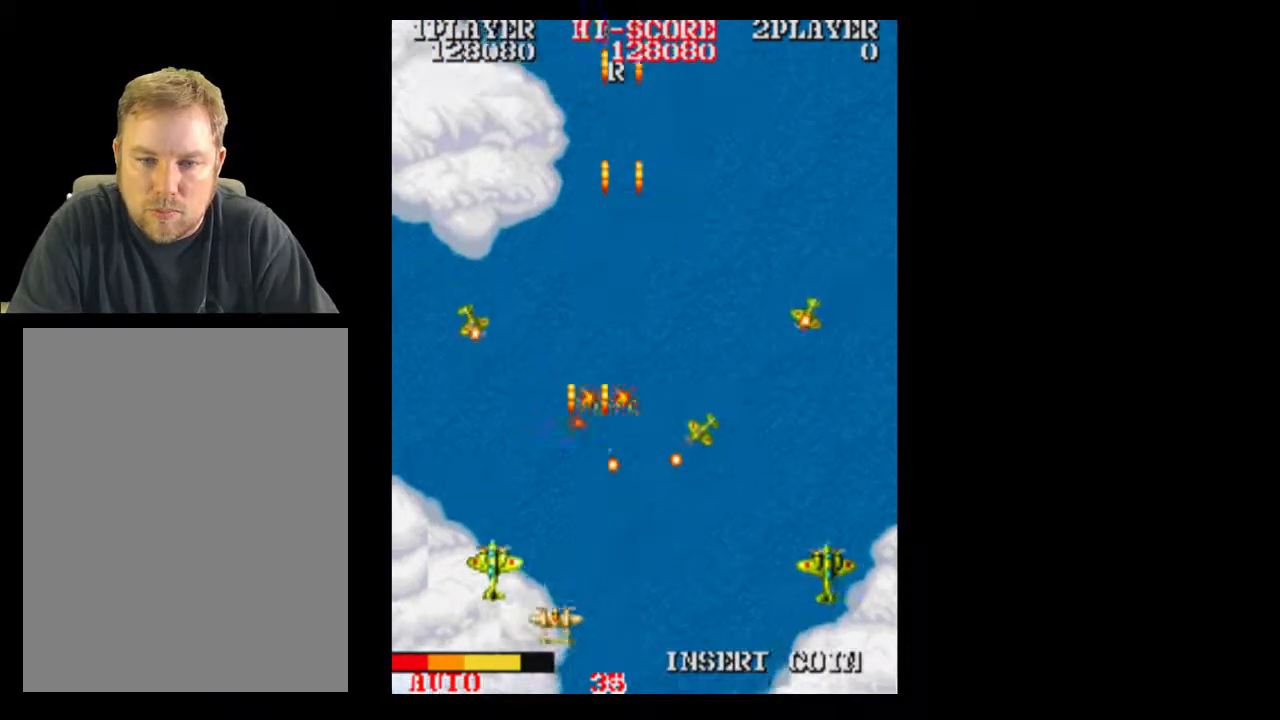
{"buttons": [], "events": [[183, "DPAD_LEFT", "down"], [367, "DPAD_LEFT", "up"]]}
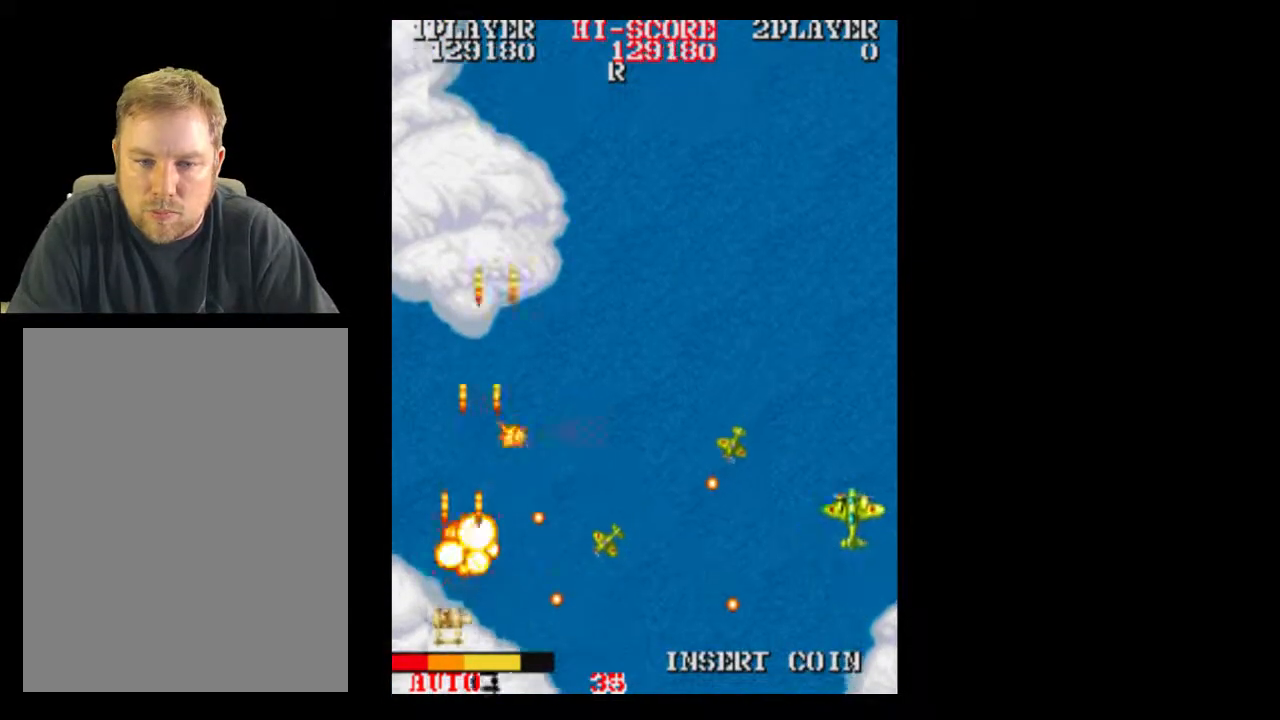
{"buttons": ["DPAD_UP"], "events": [[183, "DPAD_UP", "down"]]}
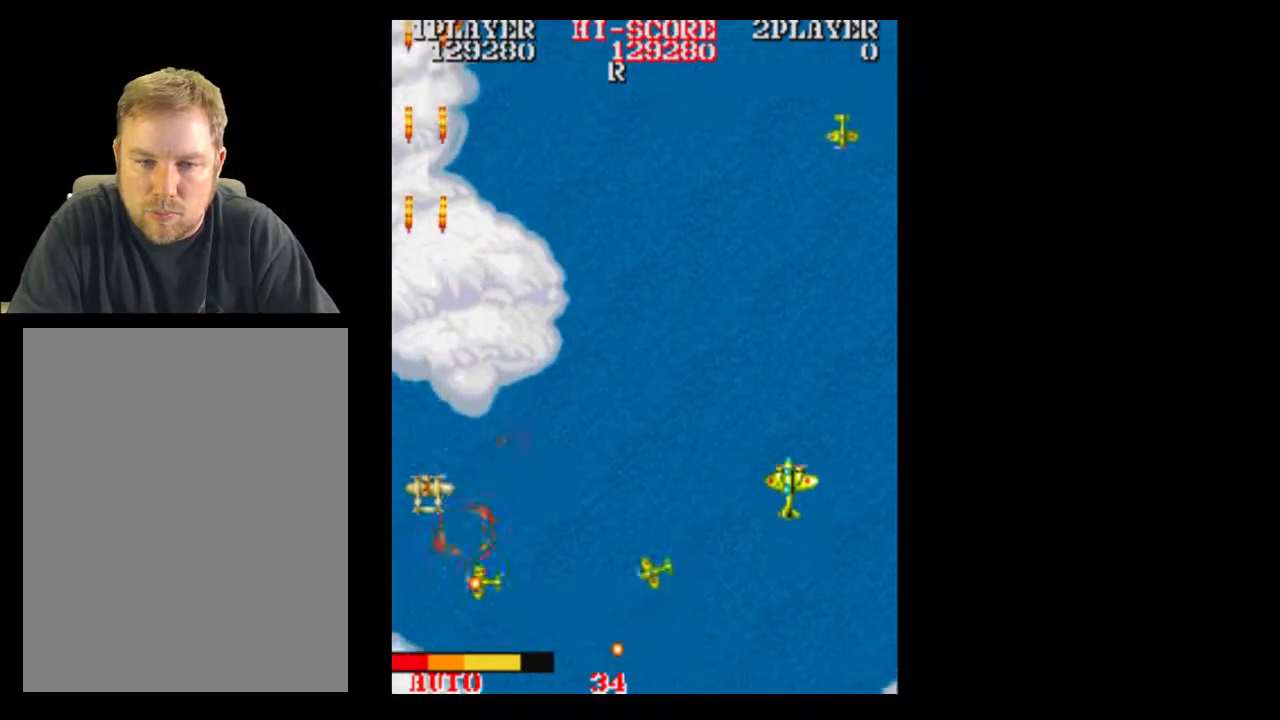
{"buttons": ["DPAD_RIGHT"], "events": [[183, "DPAD_RIGHT", "down"], [183, "DPAD_UP", "up"]]}
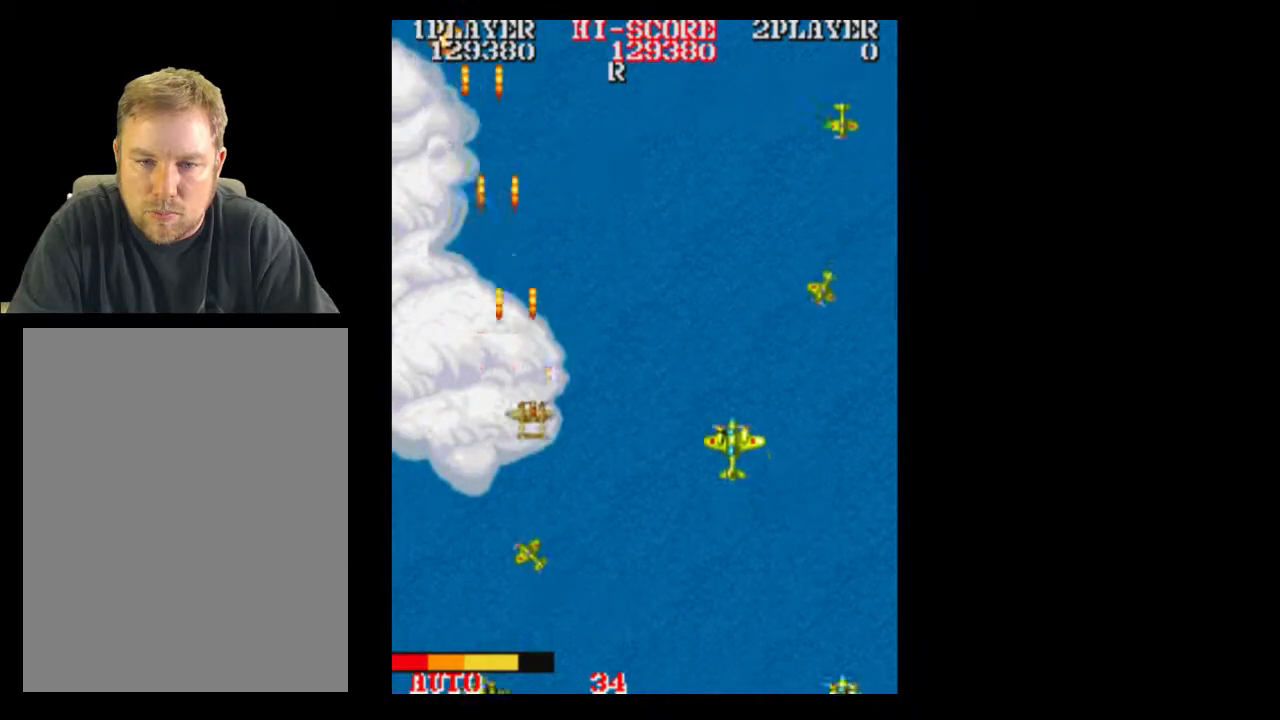
{"buttons": [], "events": [[67, "DPAD_DOWN", "down"], [317, "DPAD_DOWN", "up"], [383, "DPAD_RIGHT", "up"]]}
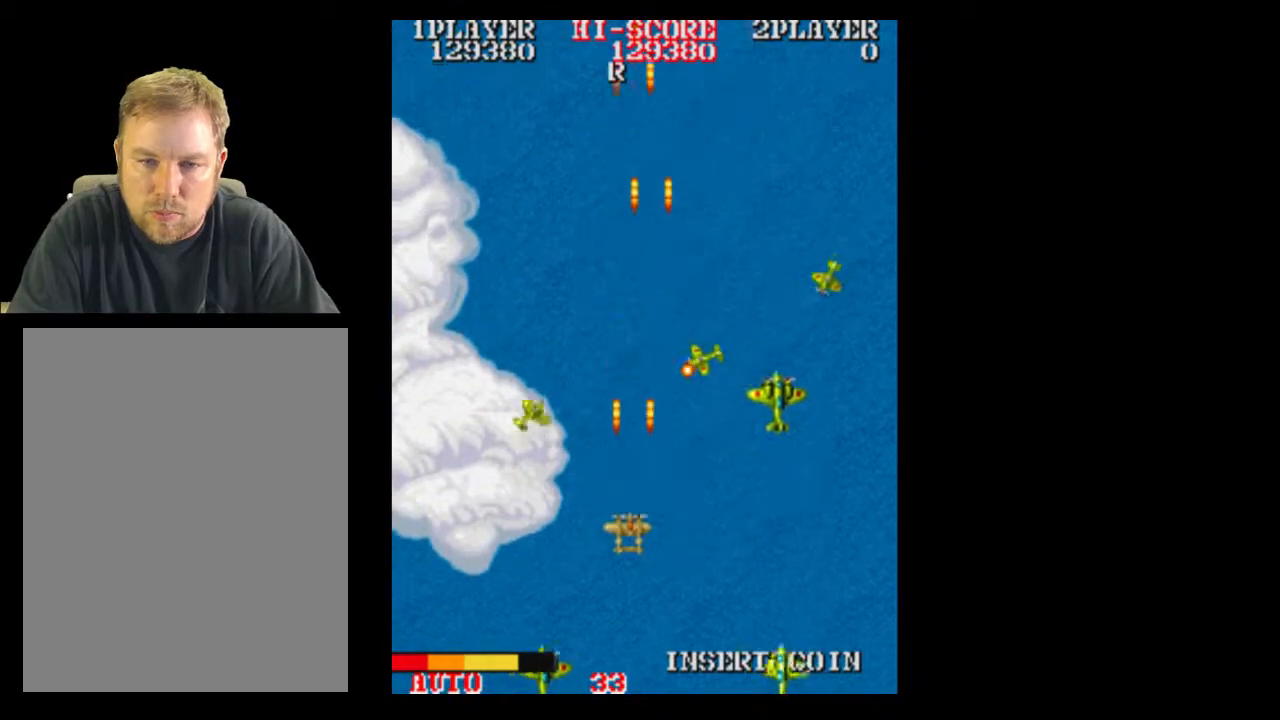
{"buttons": []}